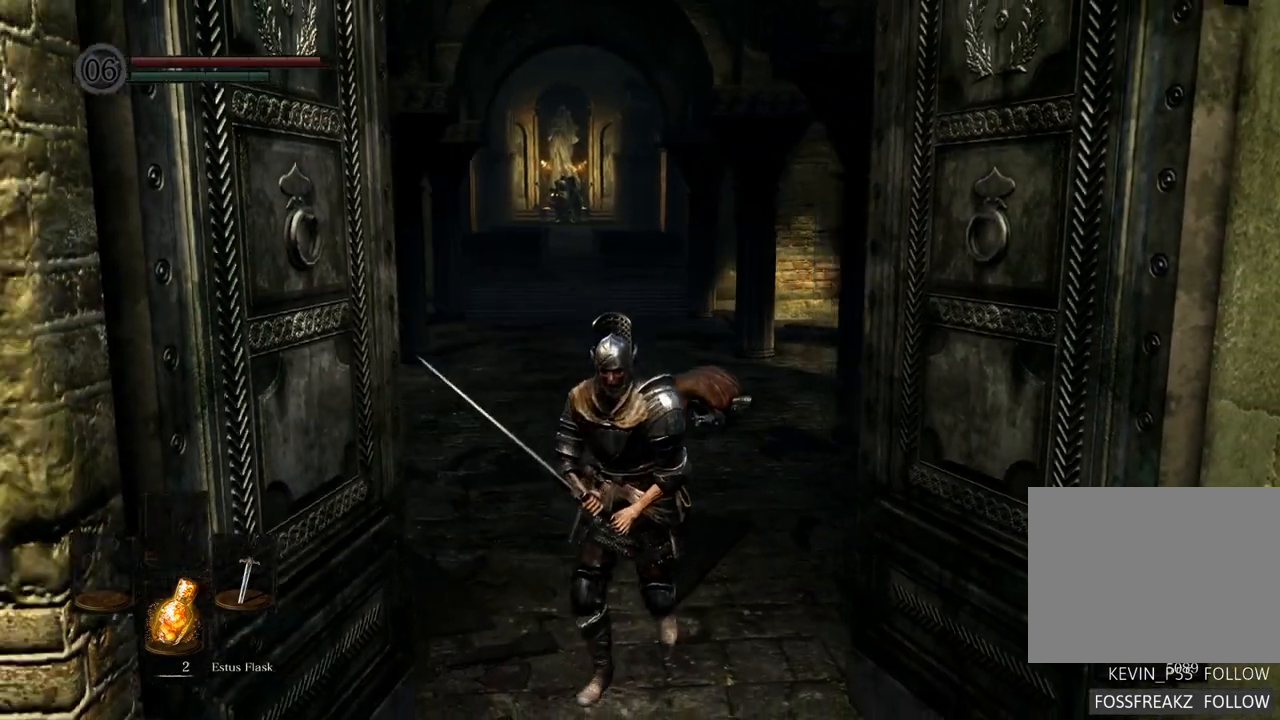
Gameplay with a controller (PlayStation layout); each line is a JSON object with the inputs held at the frame after it. "events" lists button and stick changes between this image and that frame as [ms after this image, input, new state], when the widget could be followed in between. Not read: L3 R3.
{"buttons": [], "left_stick": "down-right", "right_stick": "right", "events": [[133, "right_stick", "center"], [300, "left_stick", "down-right"], [400, "right_stick", "right"]]}
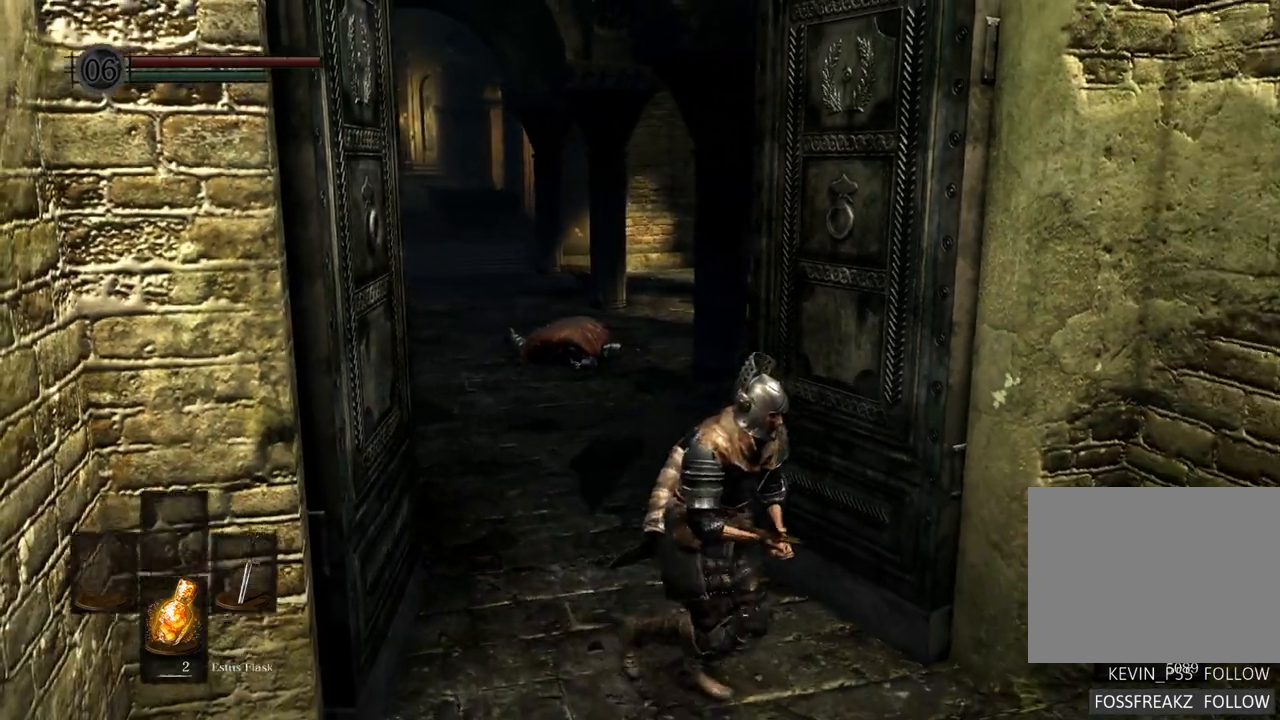
{"buttons": [], "left_stick": "right", "right_stick": "right", "events": [[450, "left_stick", "right"]]}
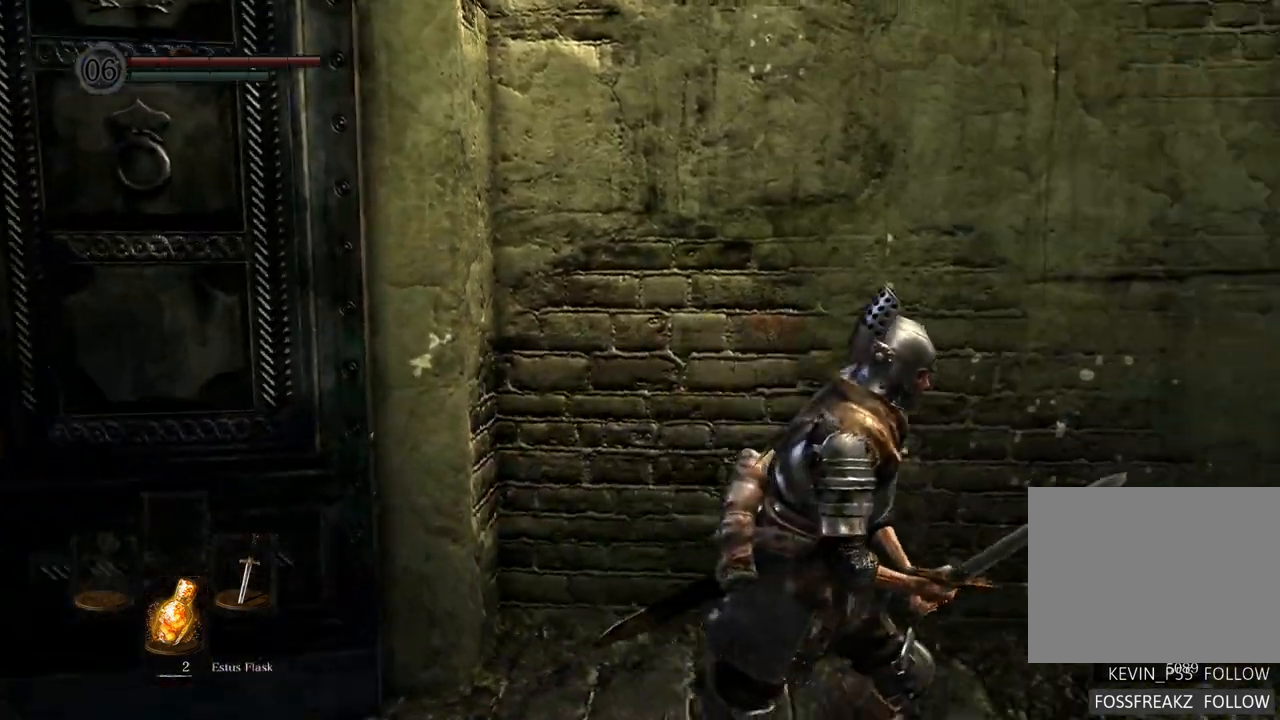
{"buttons": [], "left_stick": "up-right", "right_stick": "right", "events": [[250, "left_stick", "up-right"]]}
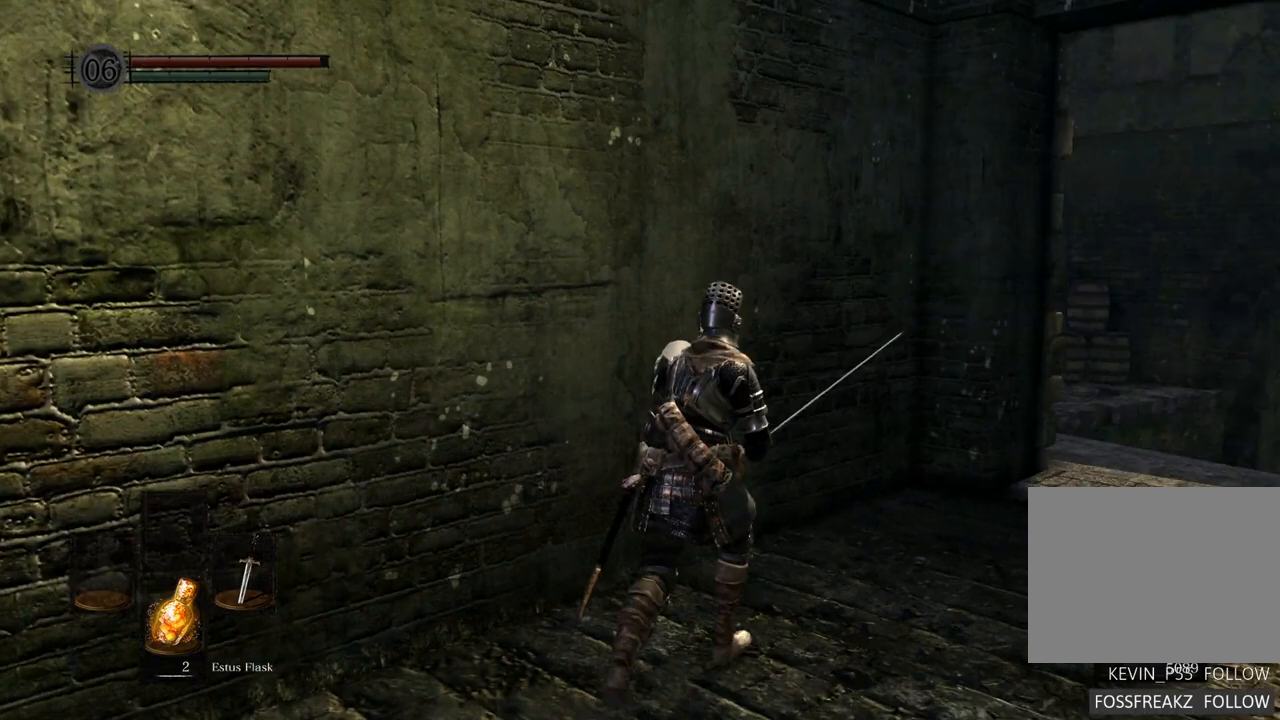
{"buttons": [], "left_stick": "up-right", "right_stick": "center", "events": [[183, "right_stick", "center"]]}
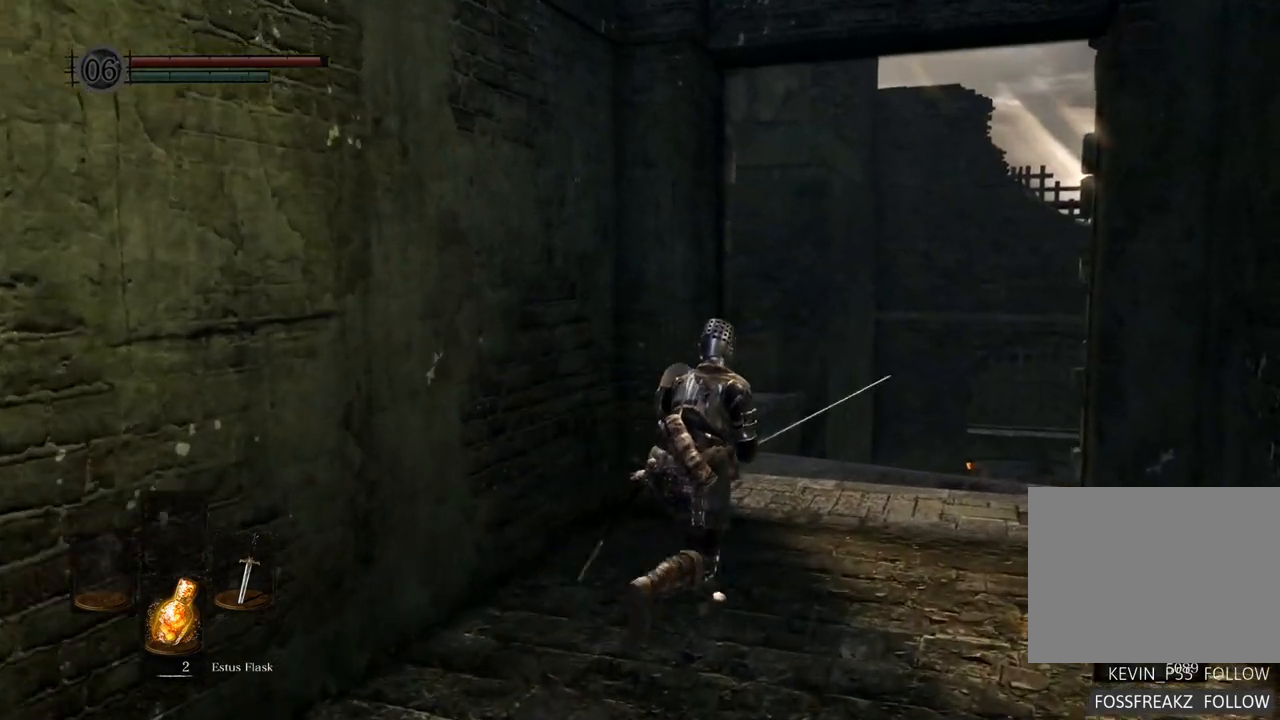
{"buttons": [], "left_stick": "up", "right_stick": "center", "events": [[233, "left_stick", "up"]]}
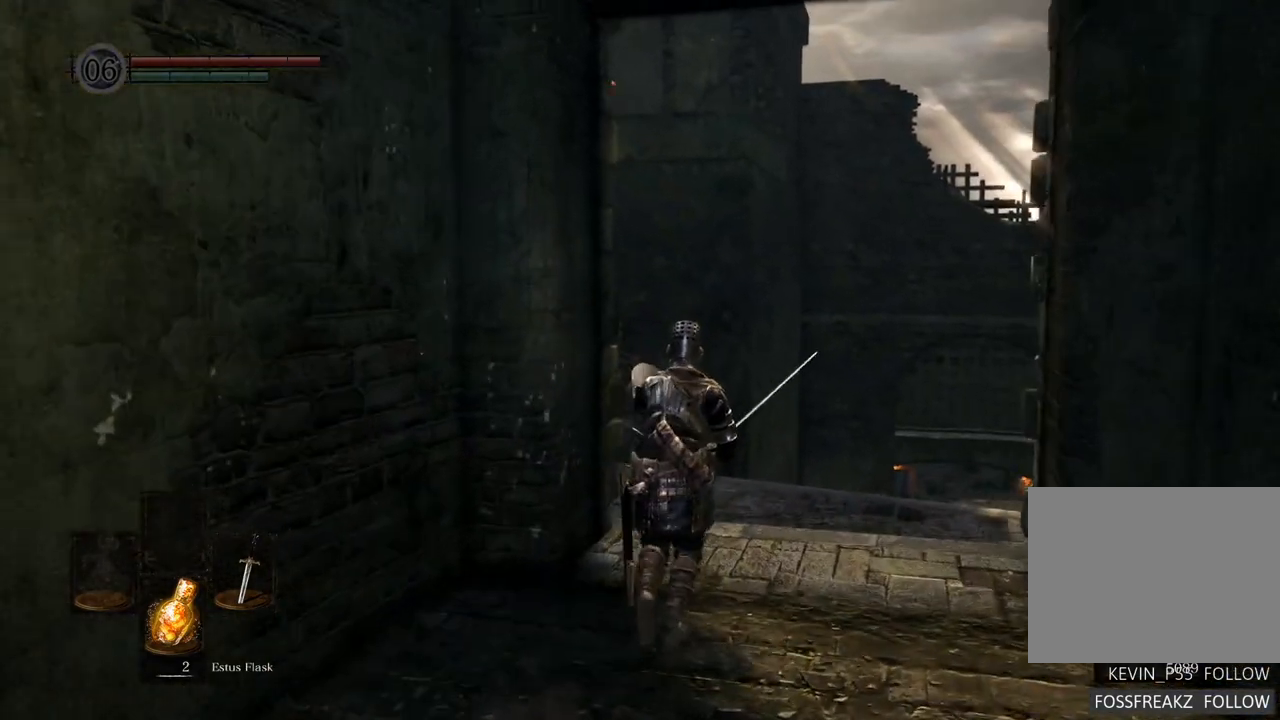
{"buttons": [], "left_stick": "up", "right_stick": "center", "events": [[50, "right_stick", "left"], [67, "left_stick", "up-right"], [233, "right_stick", "center"], [317, "left_stick", "up"]]}
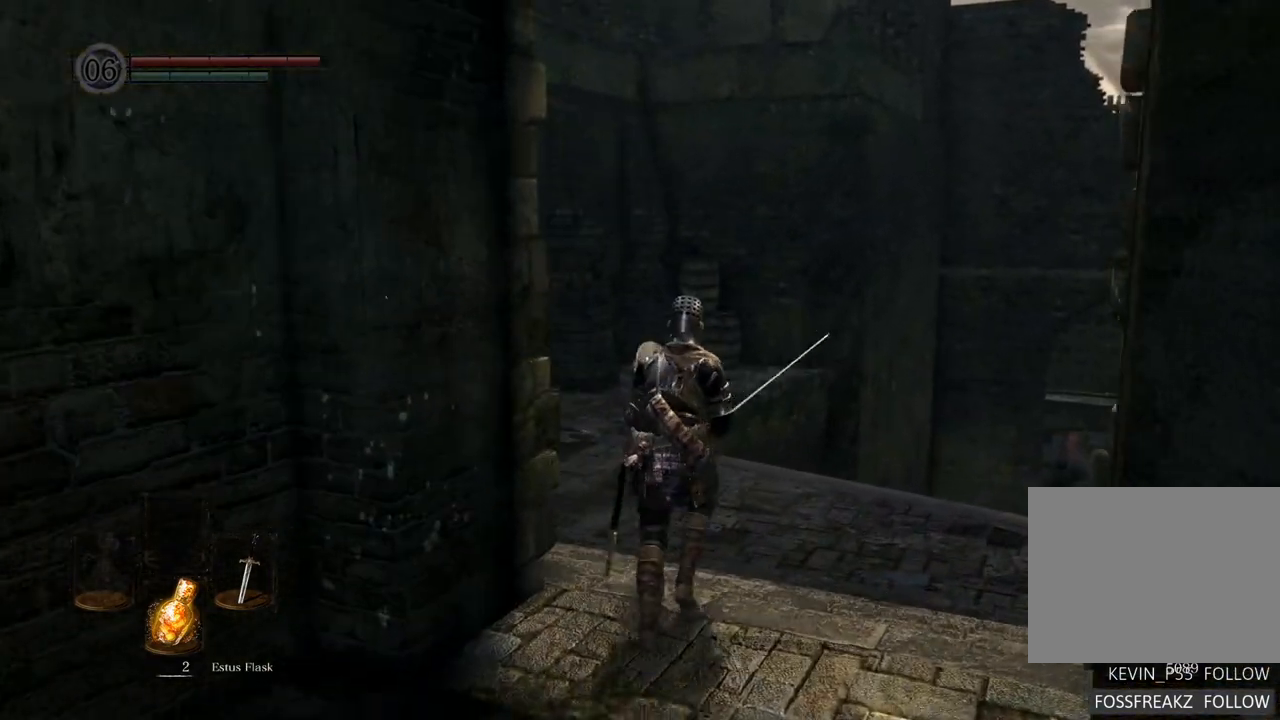
{"buttons": [], "left_stick": "up", "right_stick": "left", "events": [[267, "right_stick", "left"]]}
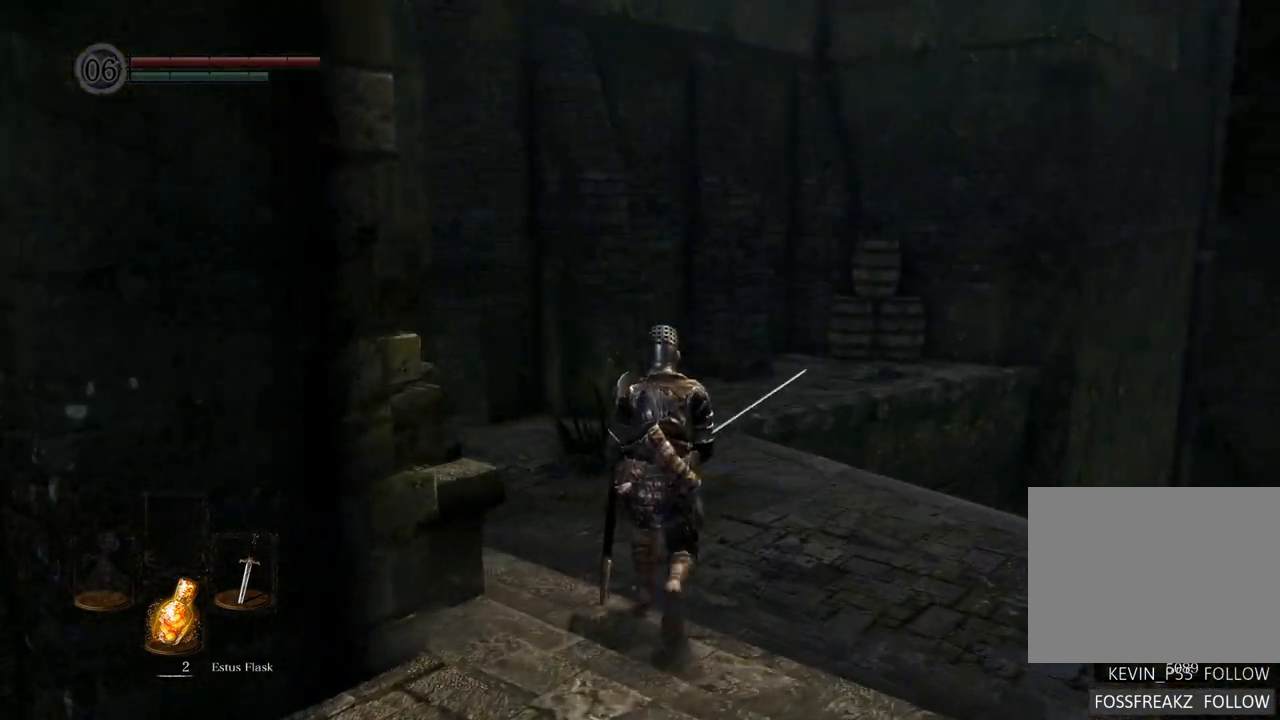
{"buttons": [], "left_stick": "up", "right_stick": "left", "events": [[33, "right_stick", "center"], [183, "right_stick", "left"]]}
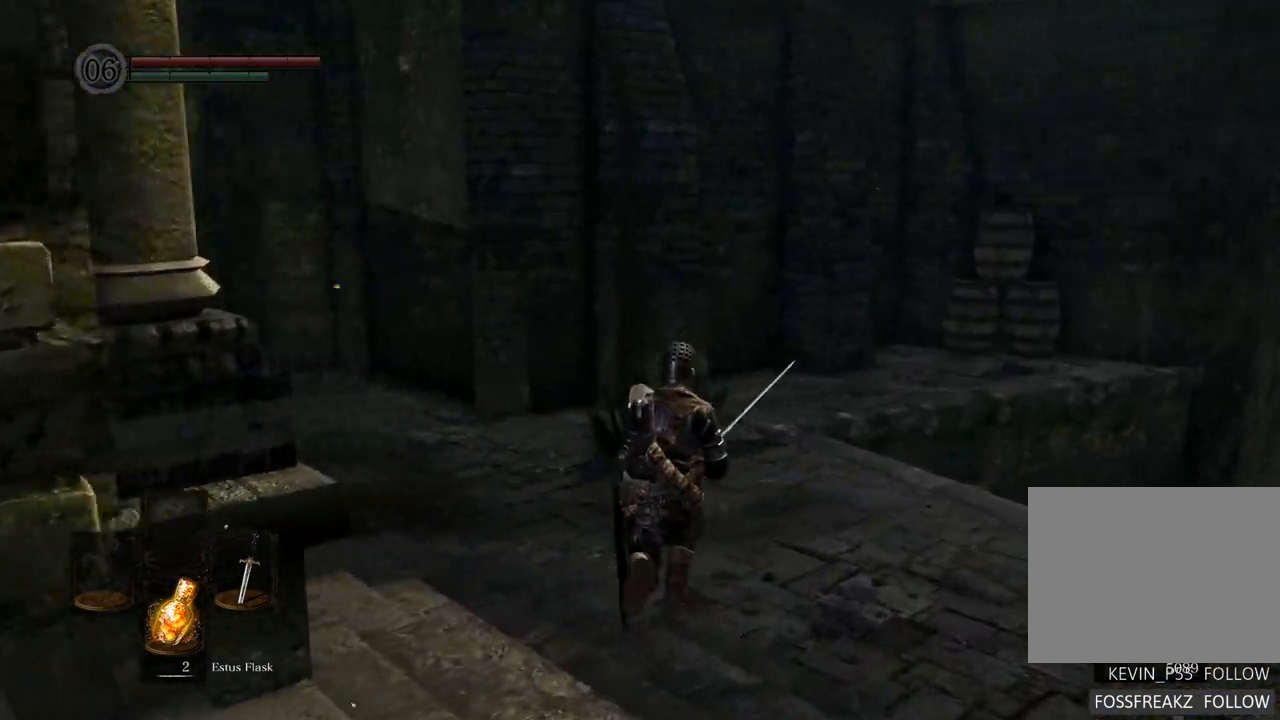
{"buttons": [], "left_stick": "up", "right_stick": "center", "events": [[417, "right_stick", "center"]]}
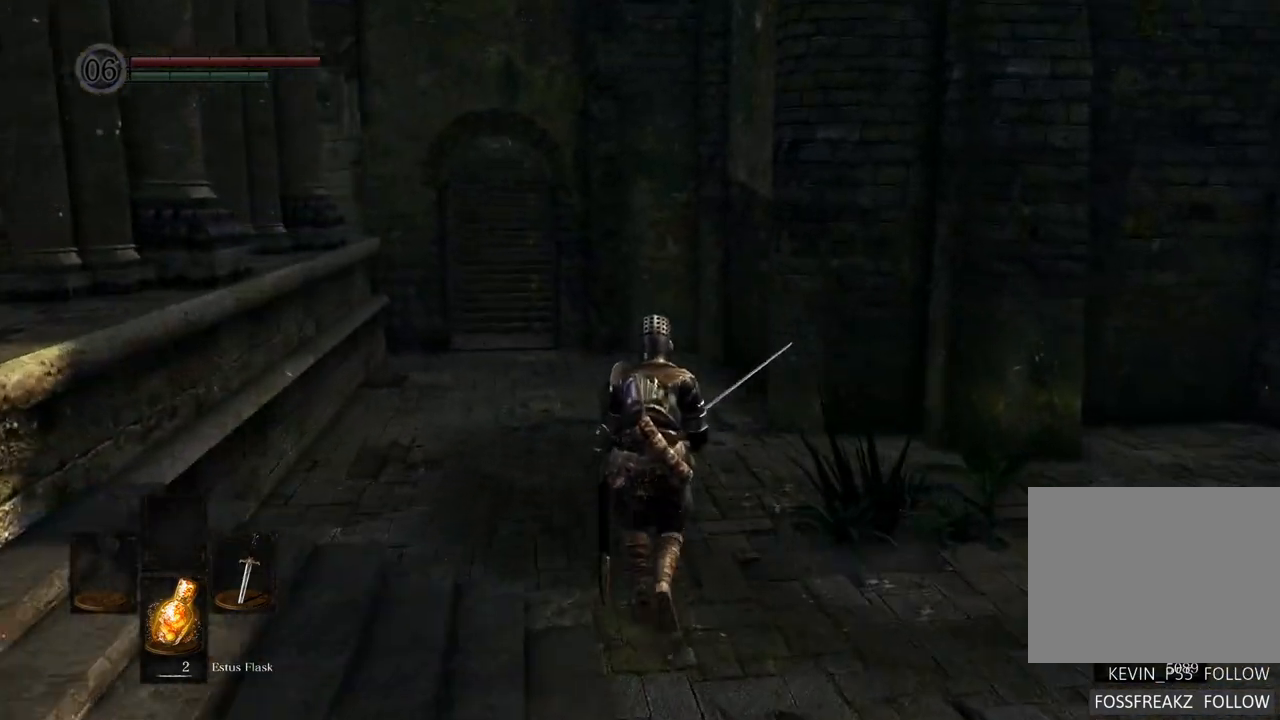
{"buttons": [], "left_stick": "up", "right_stick": "left", "events": [[500, "right_stick", "left"]]}
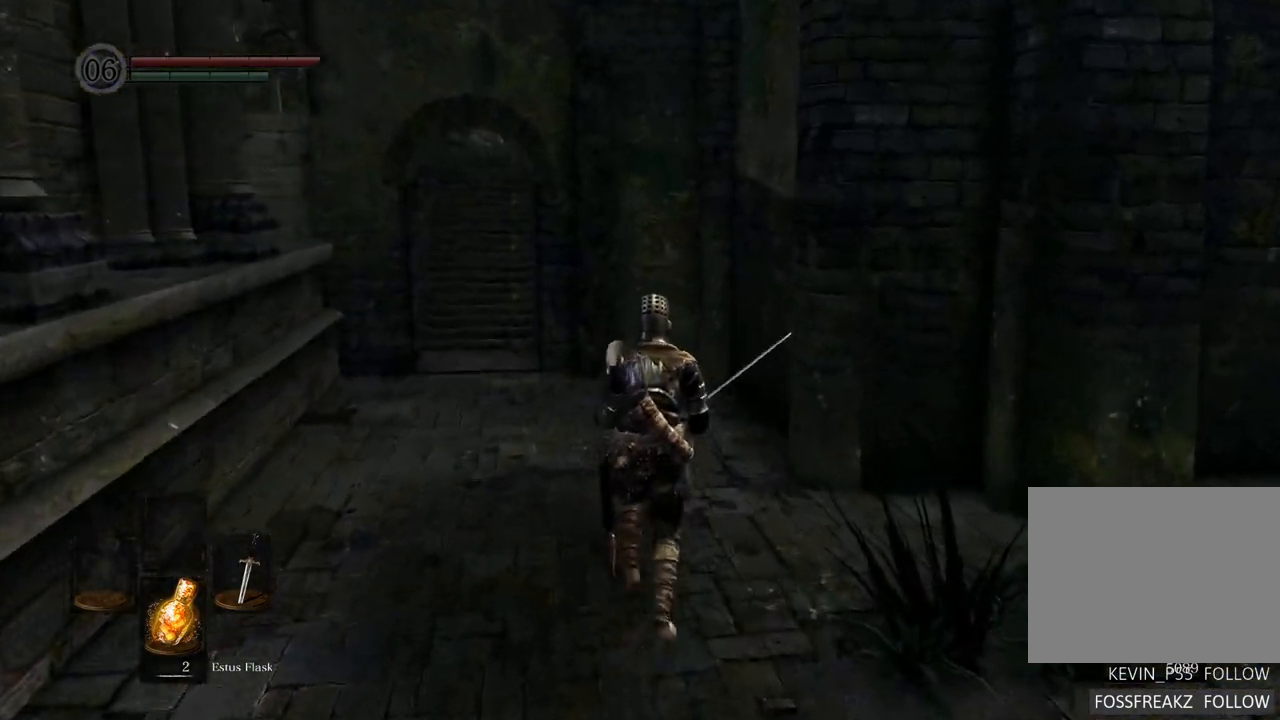
{"buttons": [], "left_stick": "up", "right_stick": "center", "events": [[133, "right_stick", "center"]]}
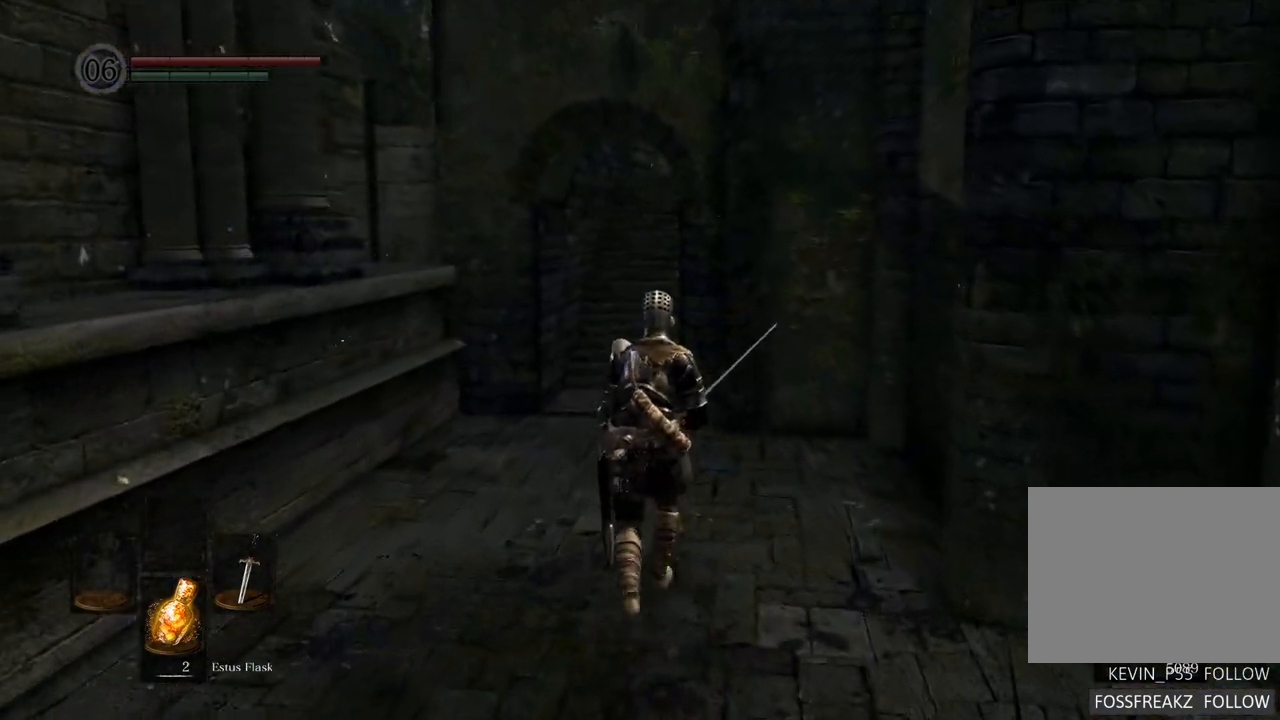
{"buttons": [], "left_stick": "up", "right_stick": "left", "events": [[400, "right_stick", "left"]]}
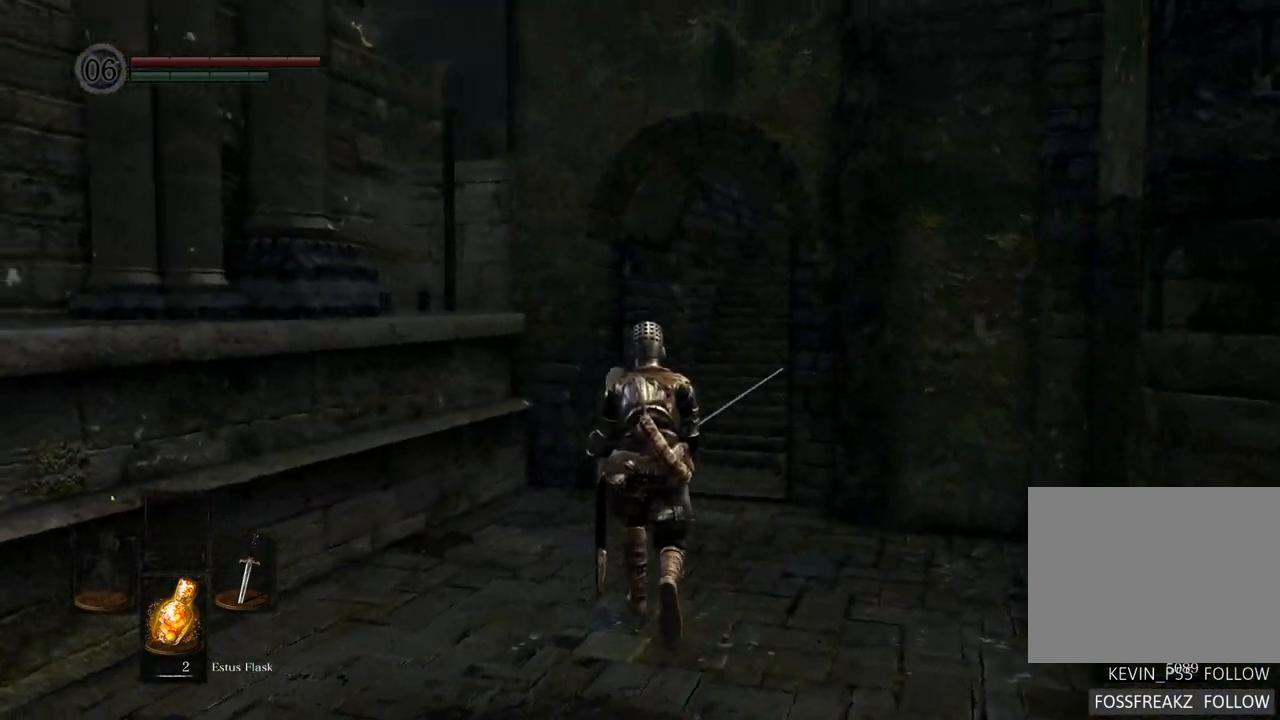
{"buttons": [], "left_stick": "up-right", "right_stick": "left", "events": [[117, "right_stick", "center"], [333, "right_stick", "left"], [500, "left_stick", "up-right"]]}
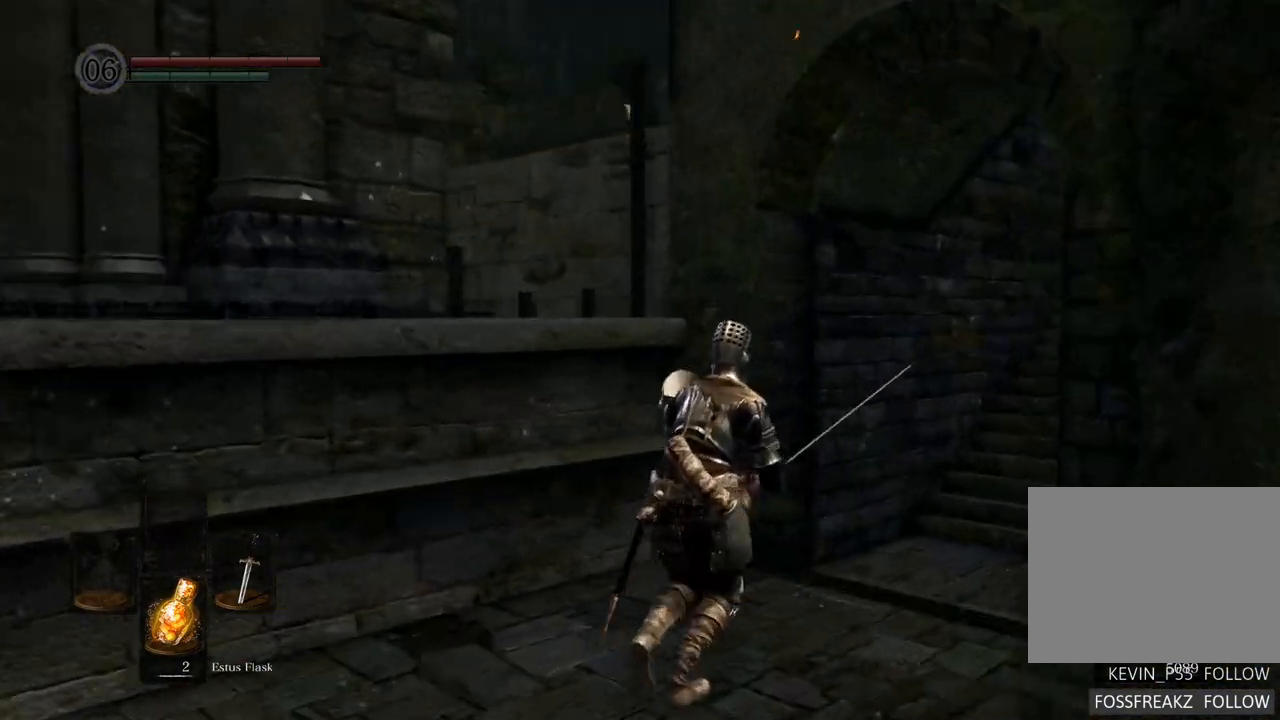
{"buttons": [], "left_stick": "center", "right_stick": "center", "events": [[50, "right_stick", "center"], [150, "right_stick", "left"], [450, "left_stick", "center"], [500, "right_stick", "center"]]}
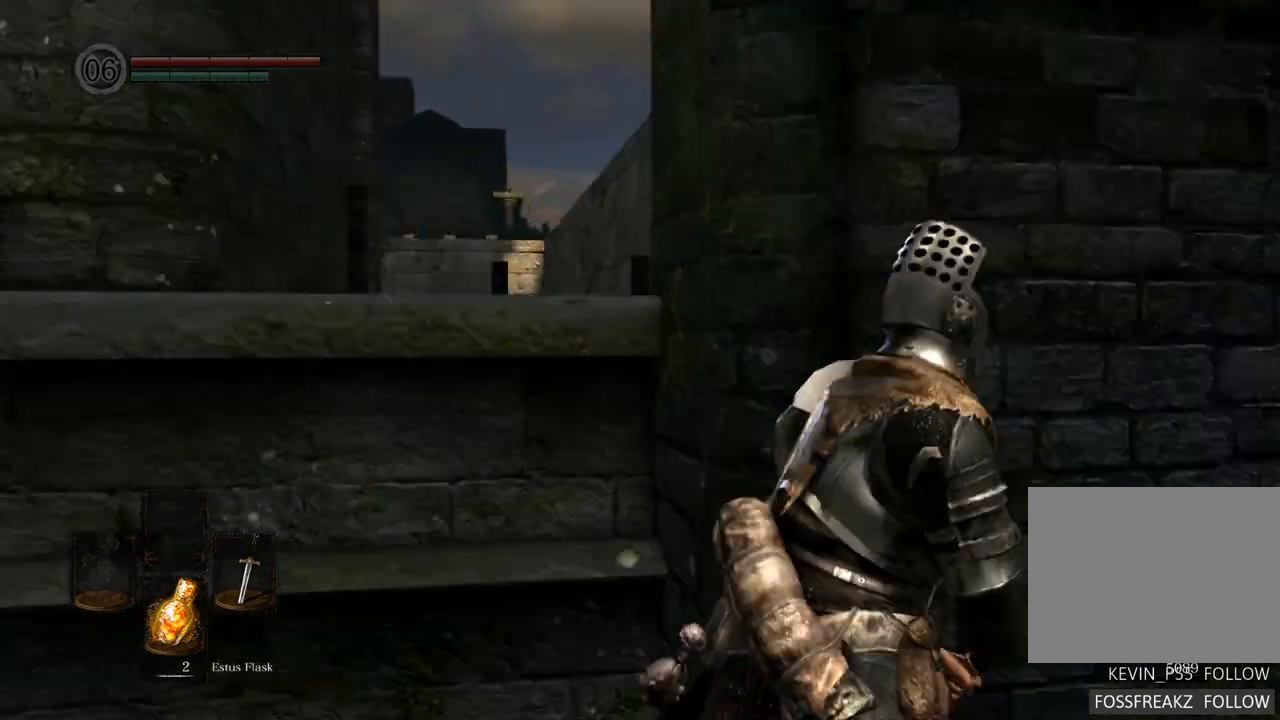
{"buttons": [], "left_stick": "left", "right_stick": "up", "events": [[333, "right_stick", "up"], [350, "left_stick", "down-left"], [467, "left_stick", "left"]]}
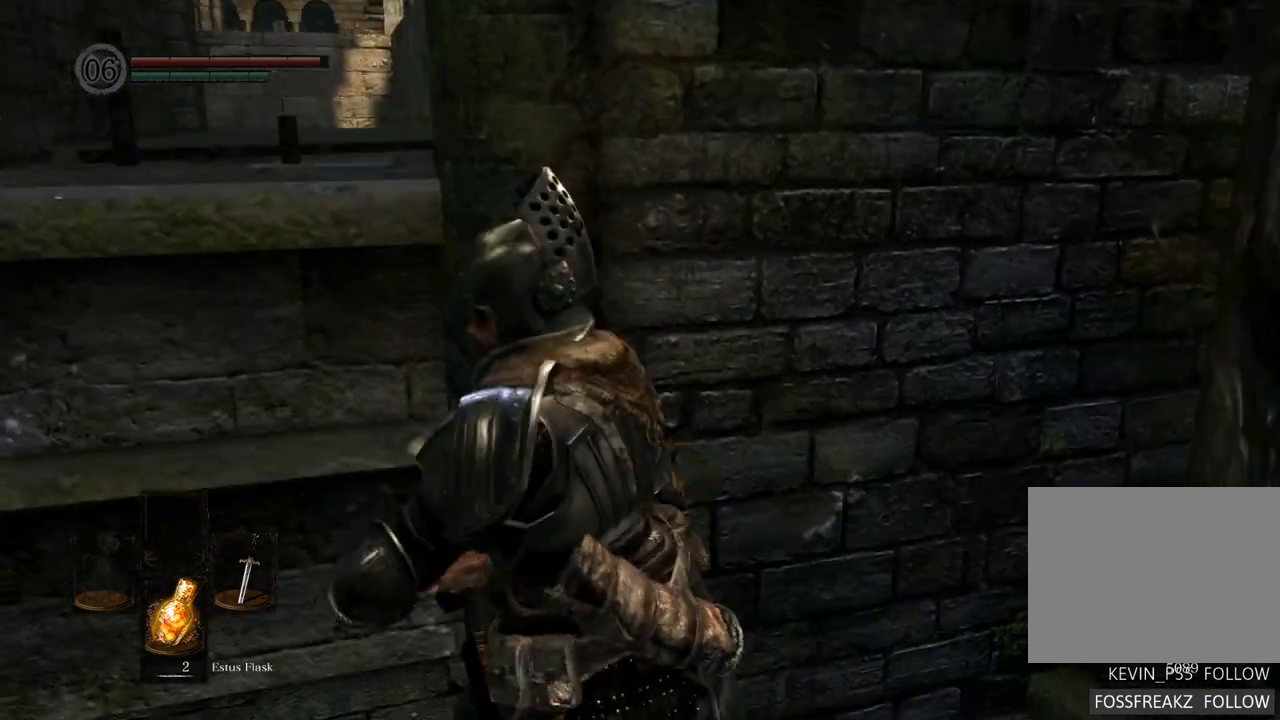
{"buttons": [], "left_stick": "center", "right_stick": "center", "events": [[33, "right_stick", "center"], [267, "left_stick", "up-left"], [433, "left_stick", "center"]]}
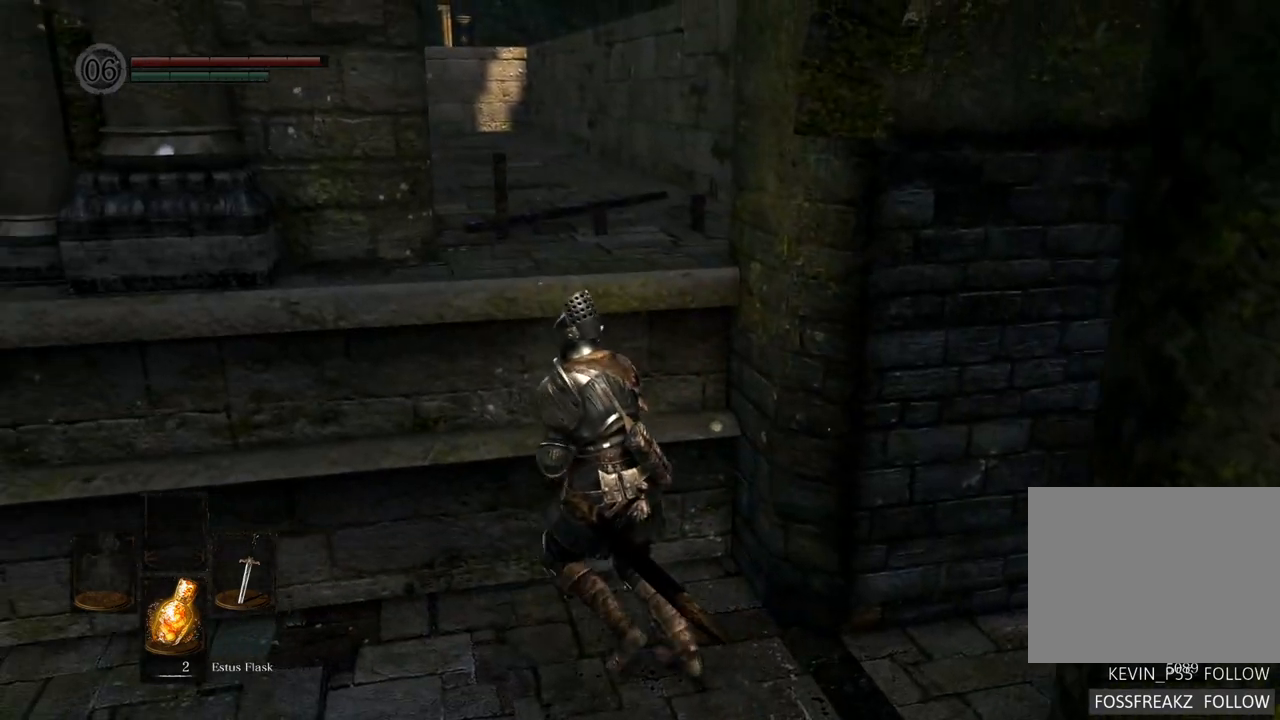
{"buttons": [], "left_stick": "center", "right_stick": "center", "events": [[67, "right_stick", "left"], [233, "right_stick", "center"]]}
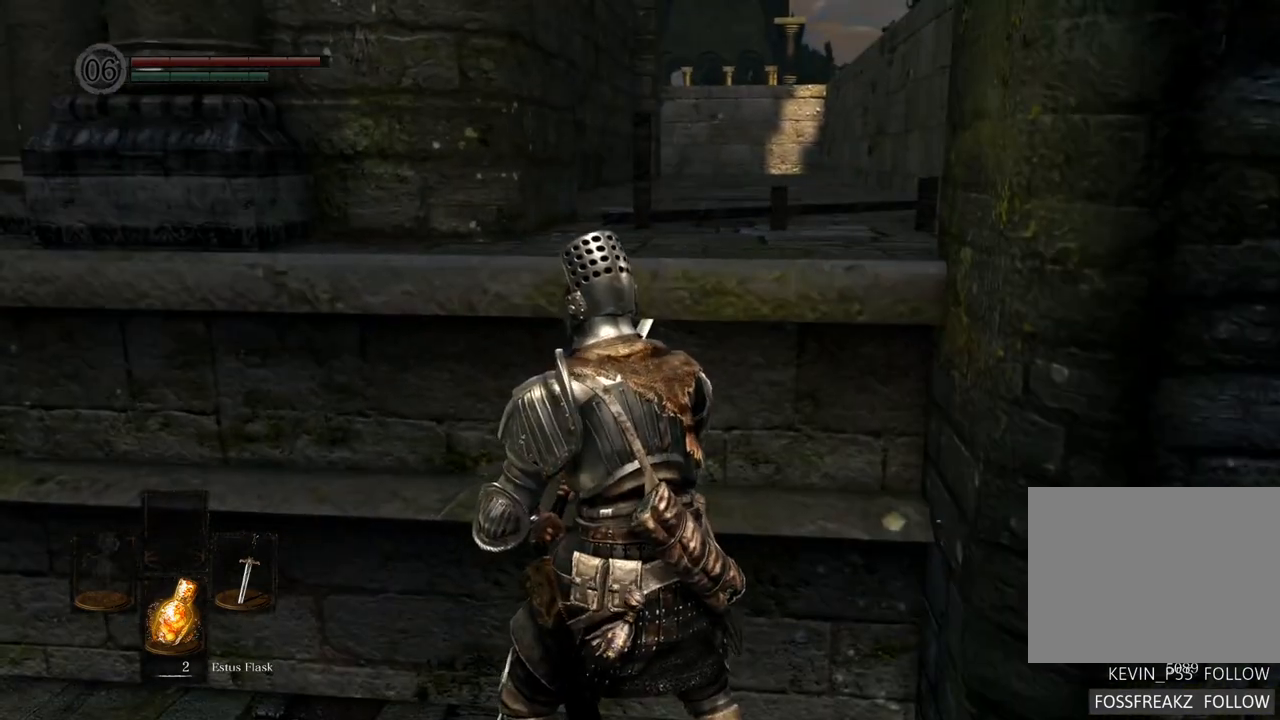
{"buttons": [], "left_stick": "center", "right_stick": "center", "events": [[100, "right_stick", "left"], [233, "right_stick", "center"]]}
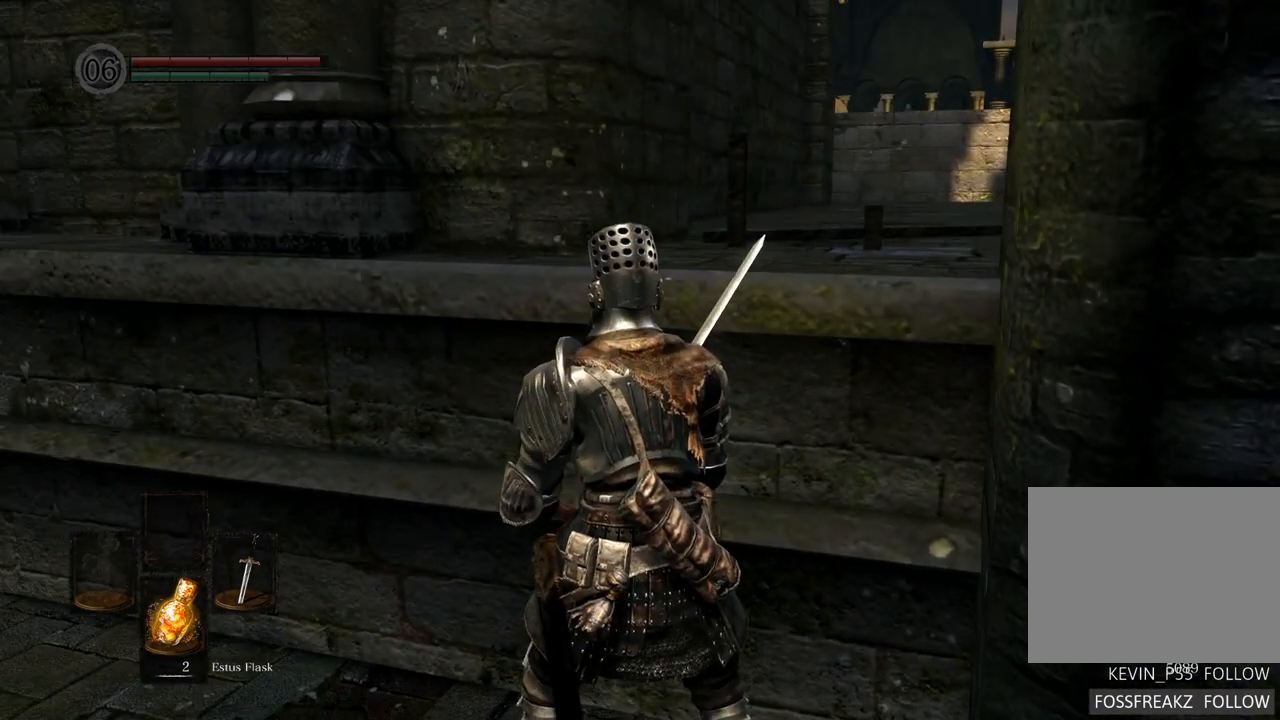
{"buttons": [], "left_stick": "center", "right_stick": "down", "events": [[317, "right_stick", "down"]]}
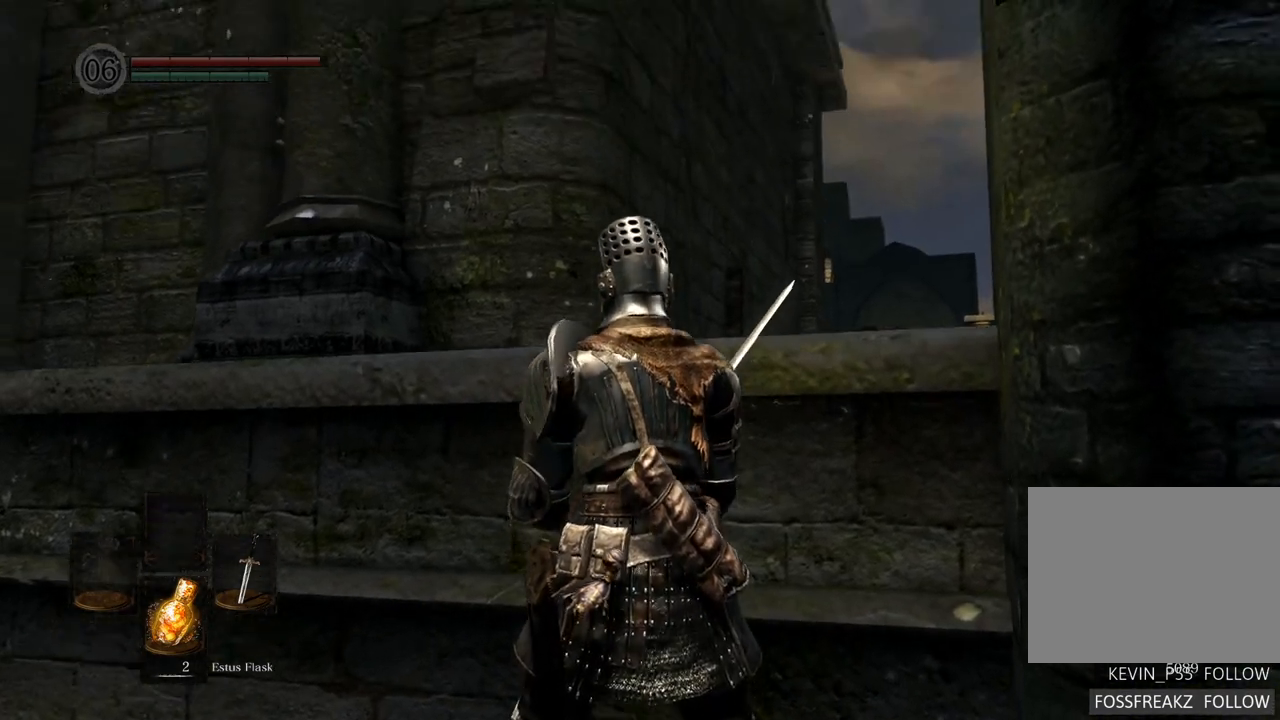
{"buttons": [], "left_stick": "center", "right_stick": "down", "events": []}
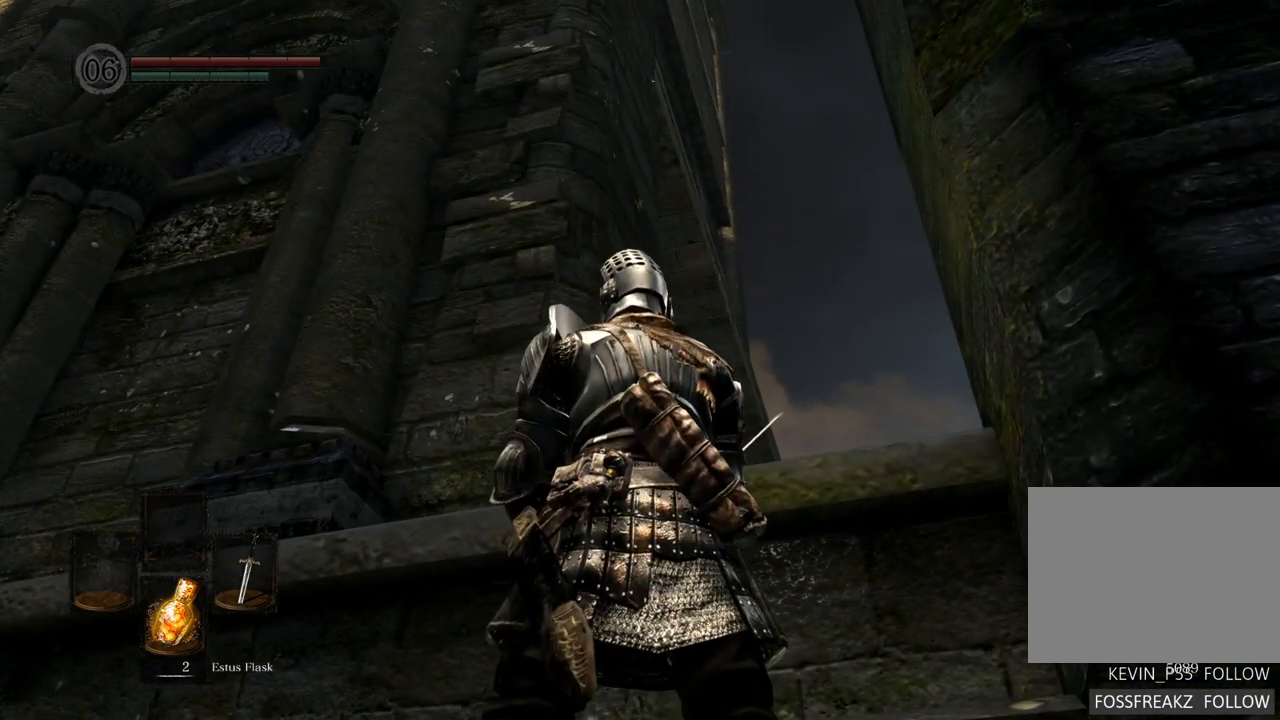
{"buttons": [], "left_stick": "center", "right_stick": "left", "events": [[33, "right_stick", "center"], [467, "right_stick", "left"]]}
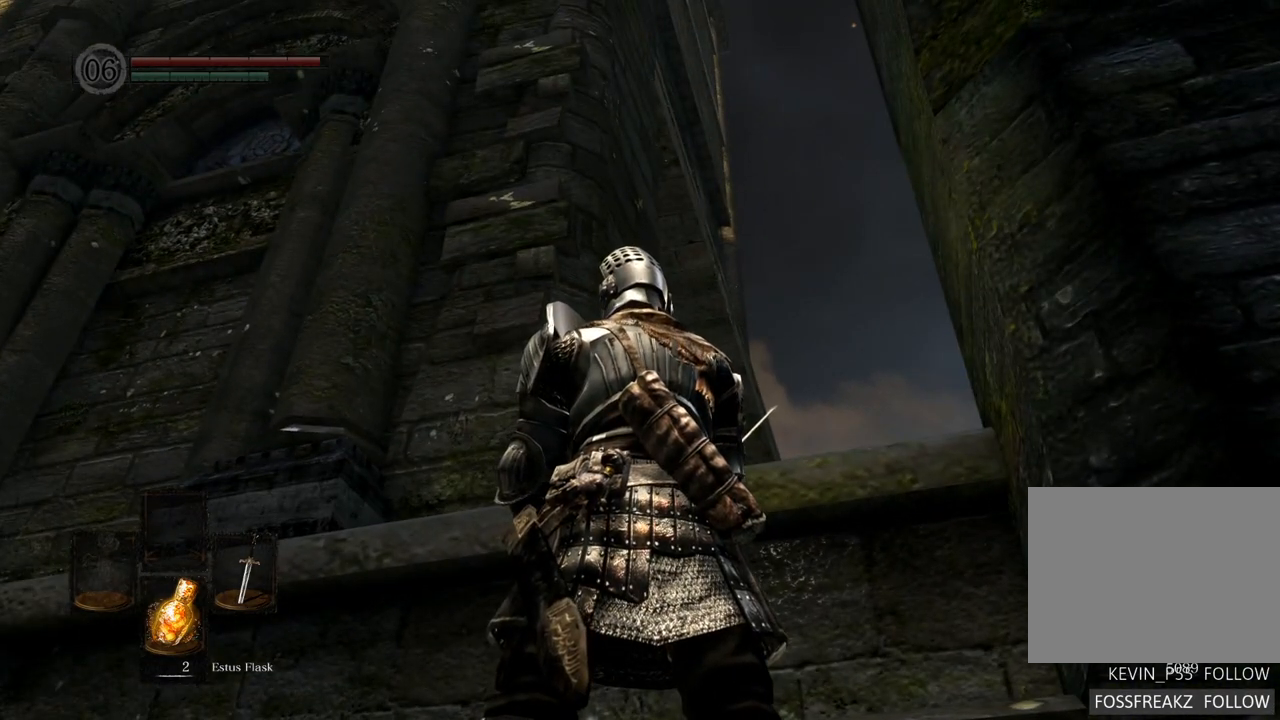
{"buttons": [], "left_stick": "center", "right_stick": "center", "events": [[167, "right_stick", "center"]]}
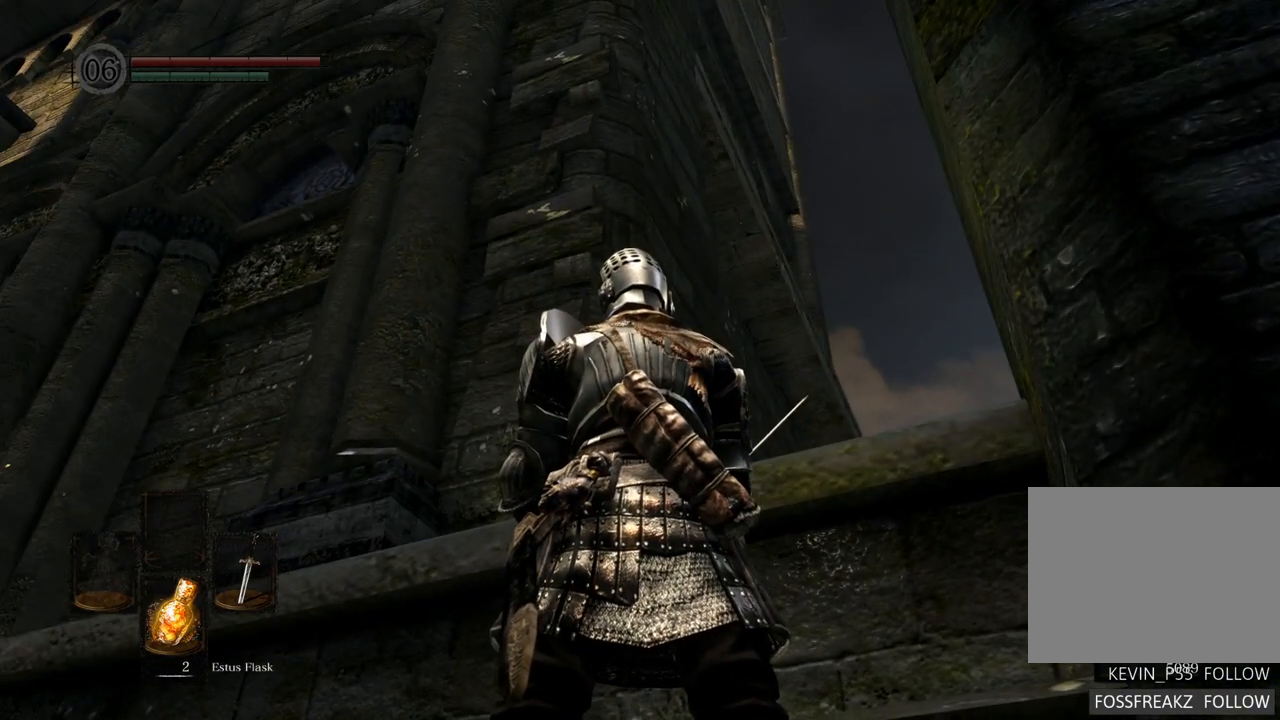
{"buttons": [], "left_stick": "center", "right_stick": "up", "events": [[167, "right_stick", "up"]]}
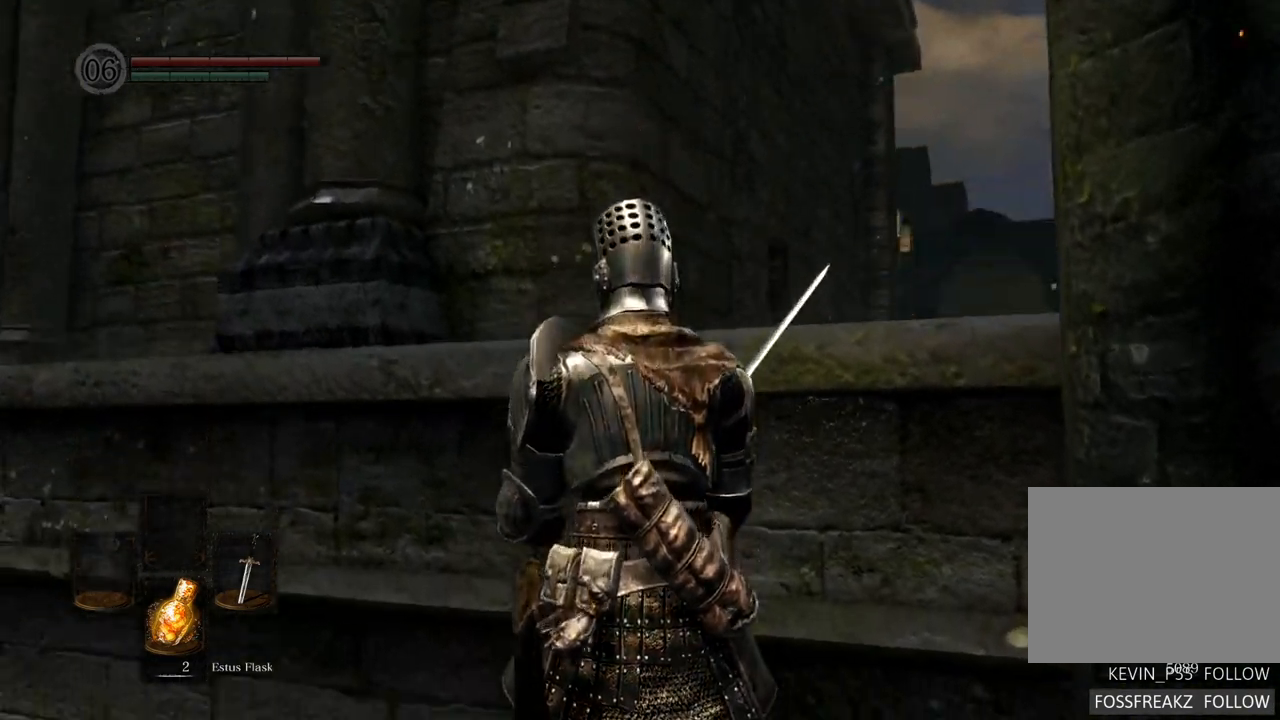
{"buttons": [], "left_stick": "center", "right_stick": "center", "events": [[250, "right_stick", "center"]]}
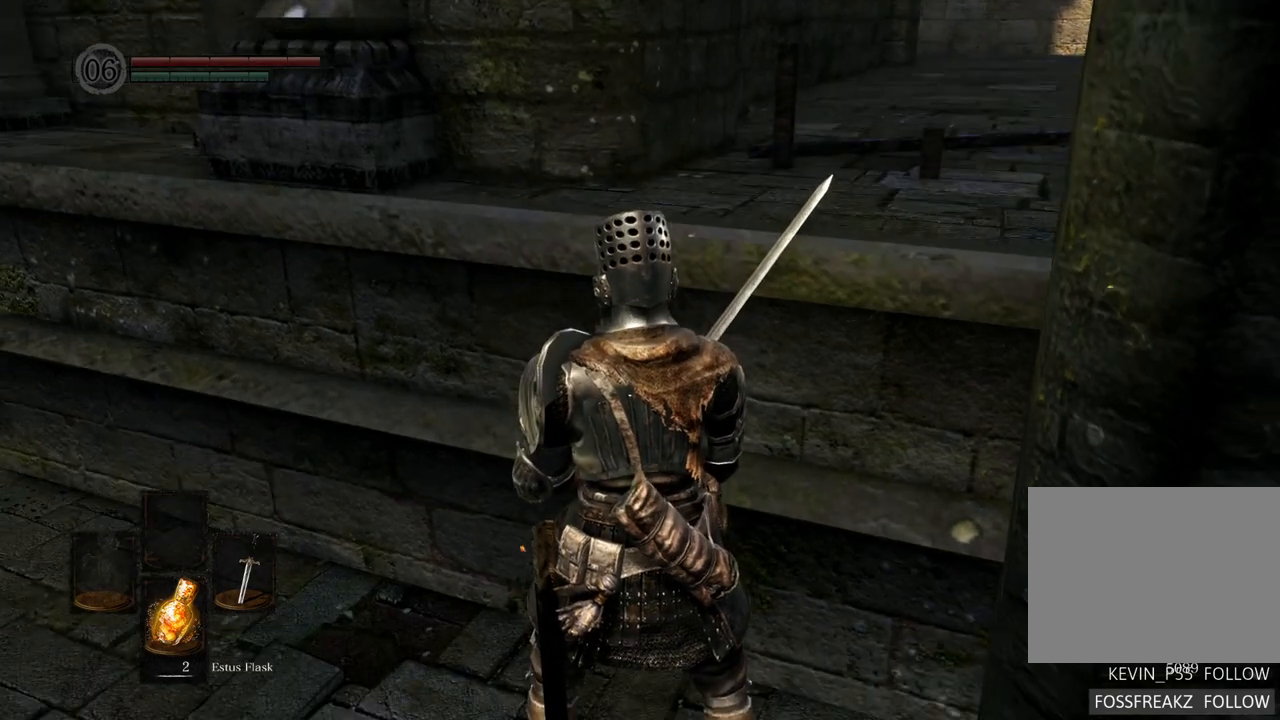
{"buttons": [], "left_stick": "center", "right_stick": "right", "events": [[167, "right_stick", "right"]]}
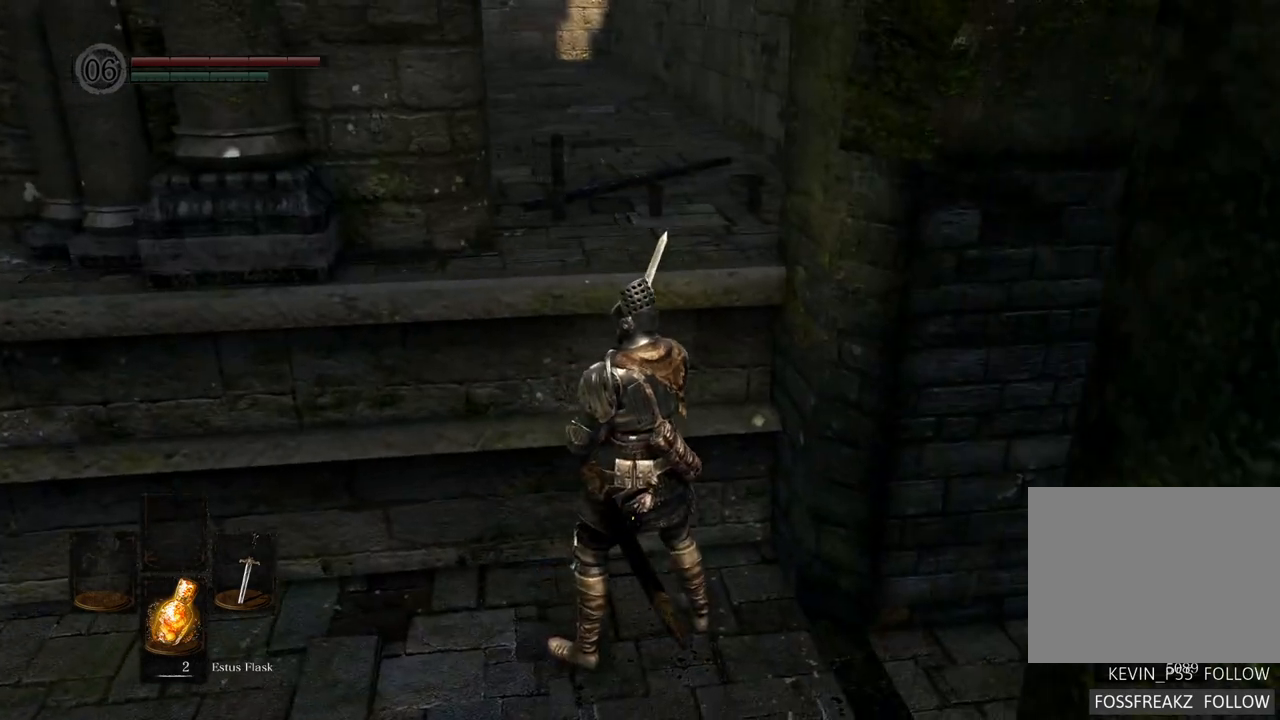
{"buttons": [], "left_stick": "center", "right_stick": "down", "events": [[17, "right_stick", "center"], [400, "right_stick", "down"]]}
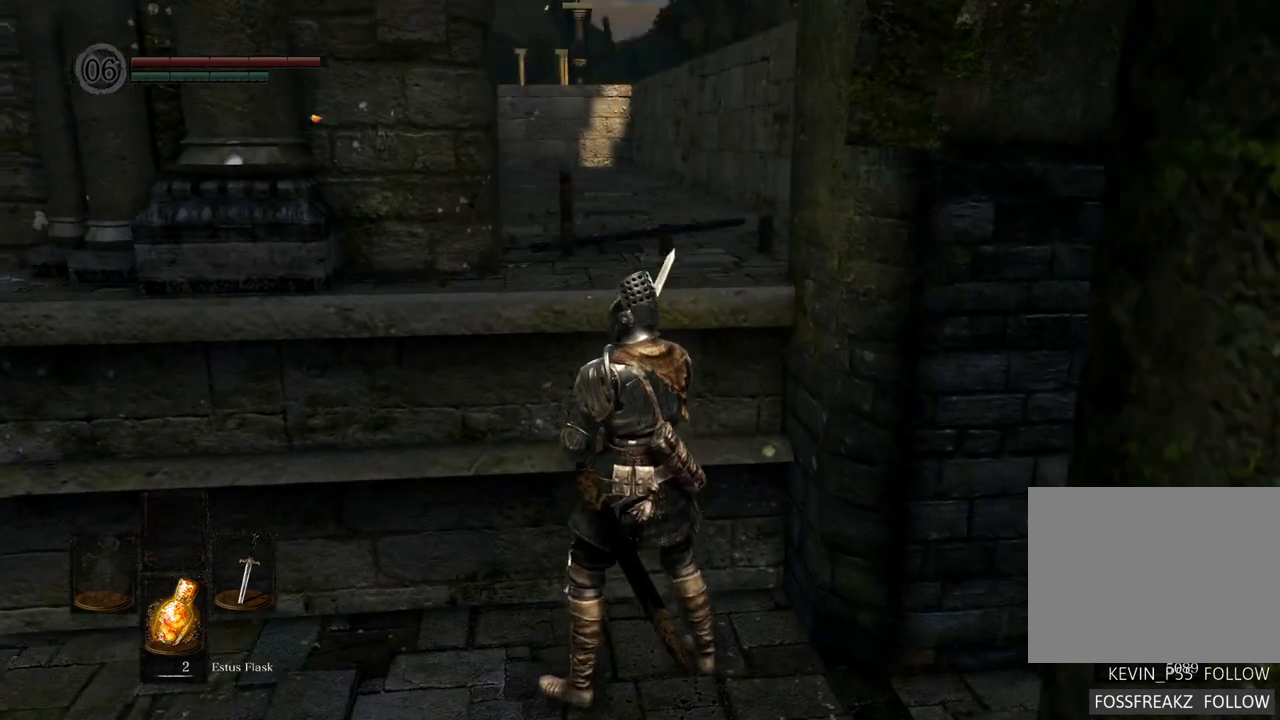
{"buttons": [], "left_stick": "center", "right_stick": "center", "events": [[83, "right_stick", "down-left"], [467, "right_stick", "center"]]}
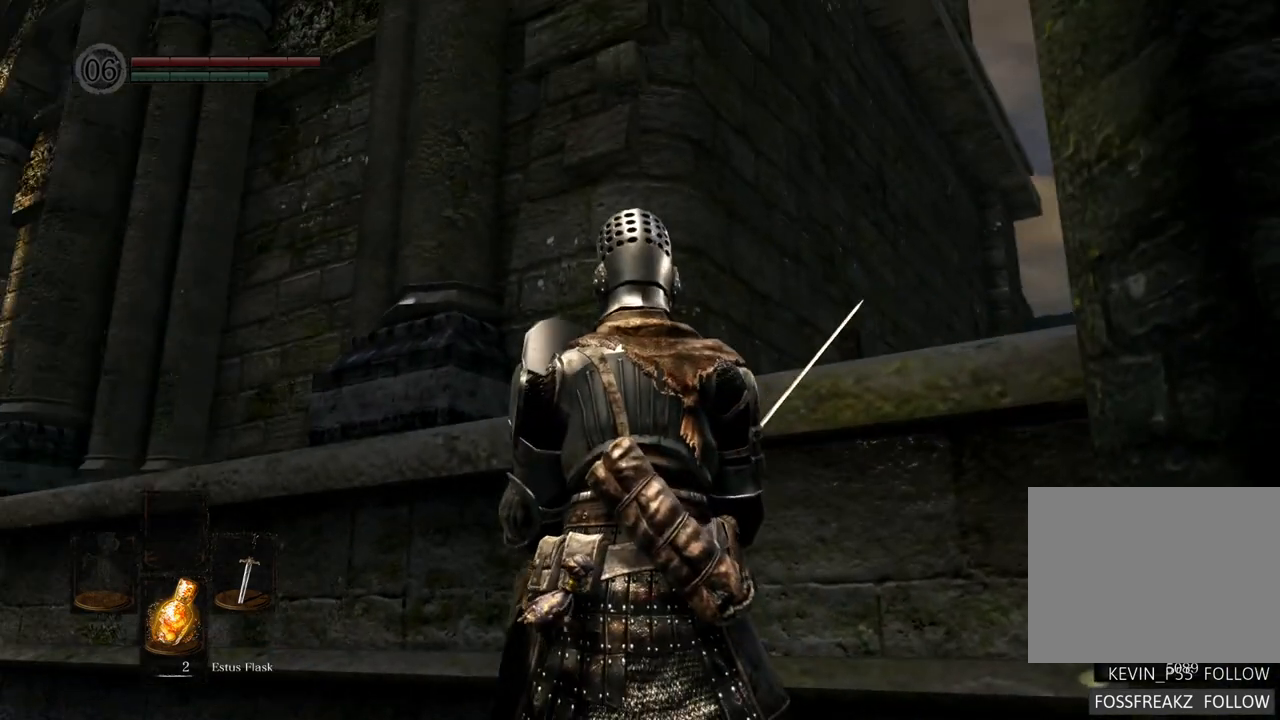
{"buttons": [], "left_stick": "center", "right_stick": "down", "events": [[117, "right_stick", "down"]]}